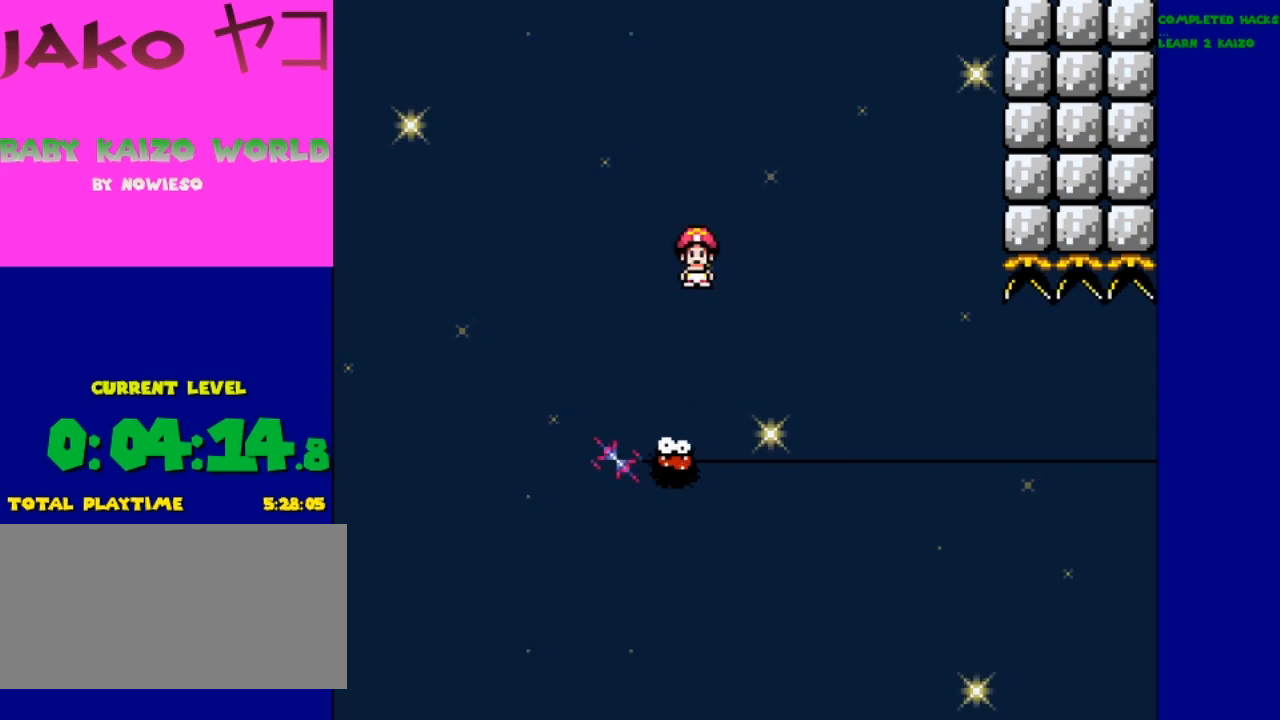
Gameplay with a controller (Nintendo layout); each line is a JSON object with the inputs held at the frame after it. "events" lists button and stick changes between this image and that frame as [ms after this image, input, new state], when the widget could be followed in between. Not read: L3 R3.
{"buttons": ["X", "DPAD_LEFT"], "events": [[167, "A", "up"], [167, "DPAD_RIGHT", "up"], [500, "DPAD_LEFT", "down"]]}
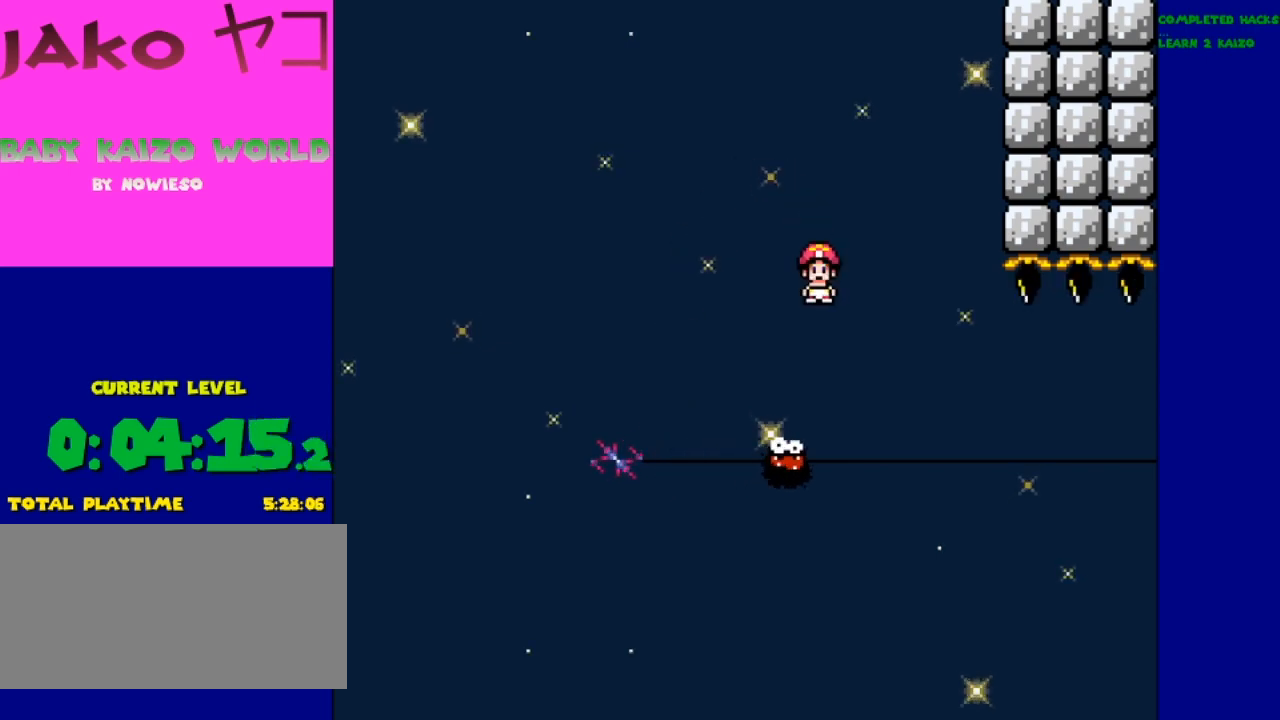
{"buttons": ["X"], "events": [[133, "DPAD_LEFT", "up"], [167, "DPAD_RIGHT", "down"], [433, "DPAD_RIGHT", "up"]]}
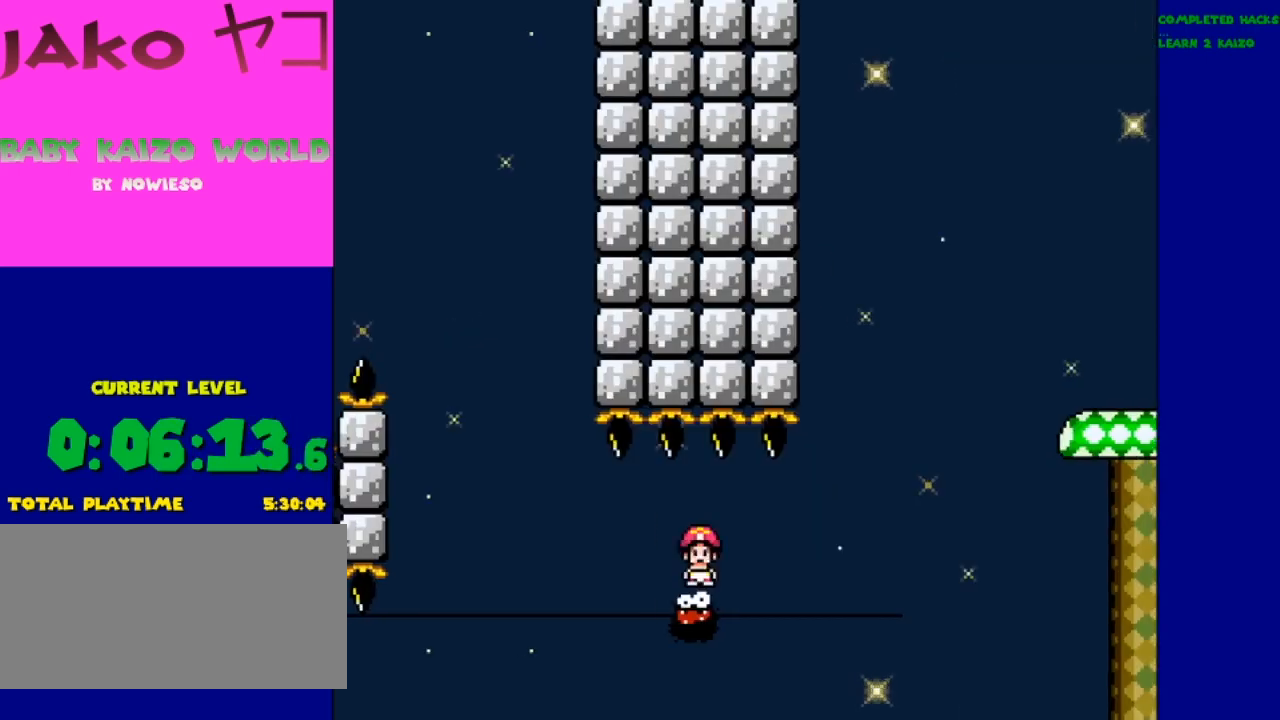
{"buttons": ["X", "DPAD_RIGHT"], "events": [[167, "DPAD_LEFT", "down"], [233, "DPAD_LEFT", "up"], [433, "DPAD_RIGHT", "down"]]}
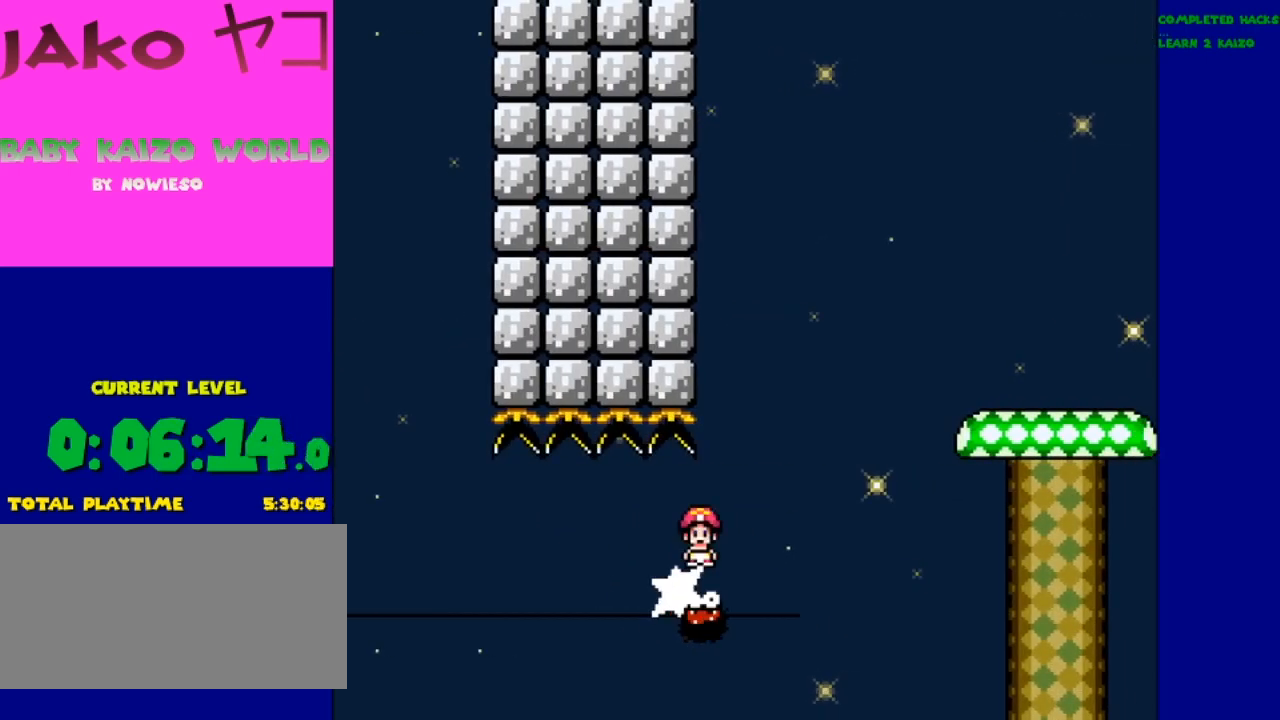
{"buttons": ["A", "X", "DPAD_RIGHT"], "events": [[100, "DPAD_RIGHT", "up"], [233, "A", "down"], [467, "DPAD_RIGHT", "down"]]}
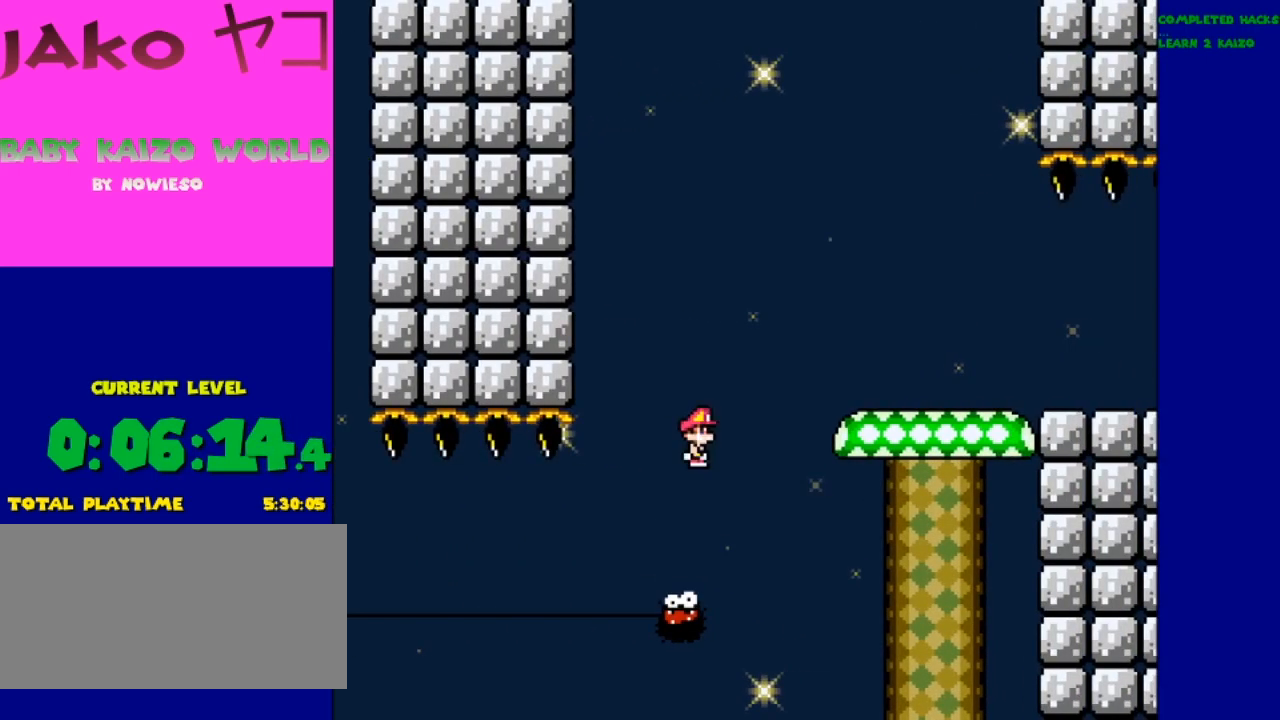
{"buttons": ["A", "X"], "events": [[233, "DPAD_RIGHT", "up"]]}
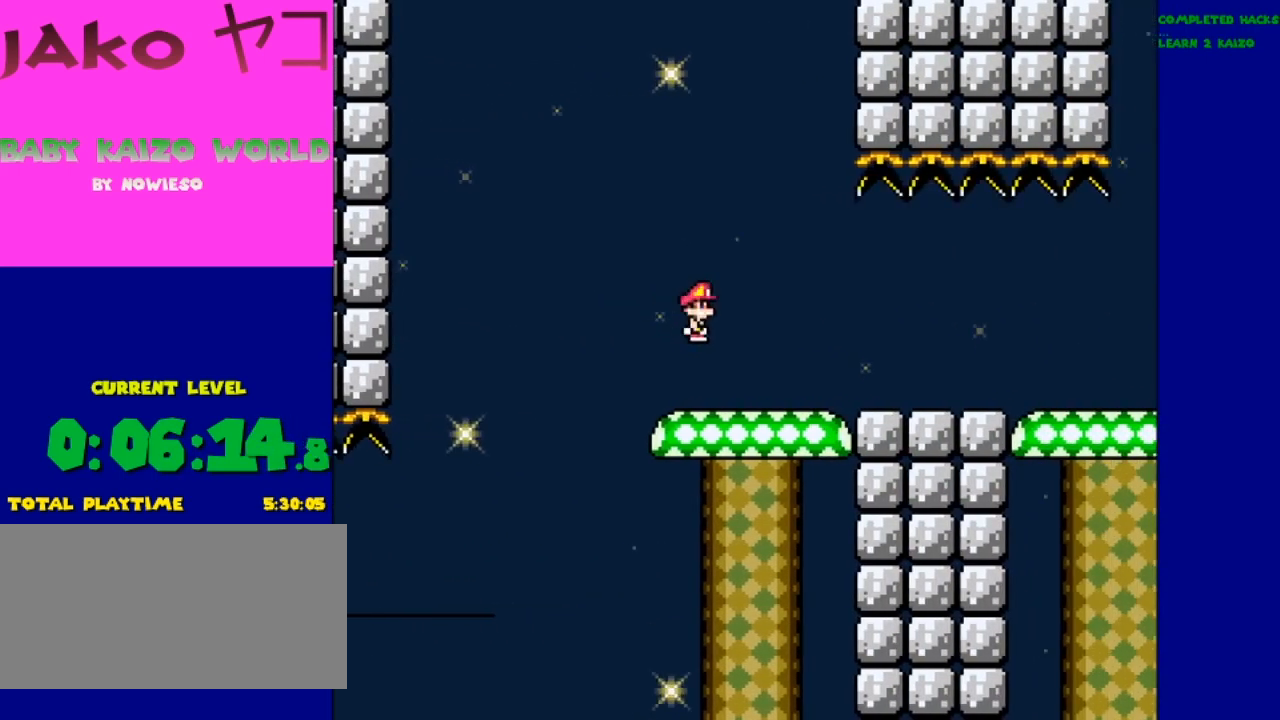
{"buttons": ["X", "DPAD_RIGHT"], "events": [[67, "DPAD_RIGHT", "down"], [133, "A", "up"]]}
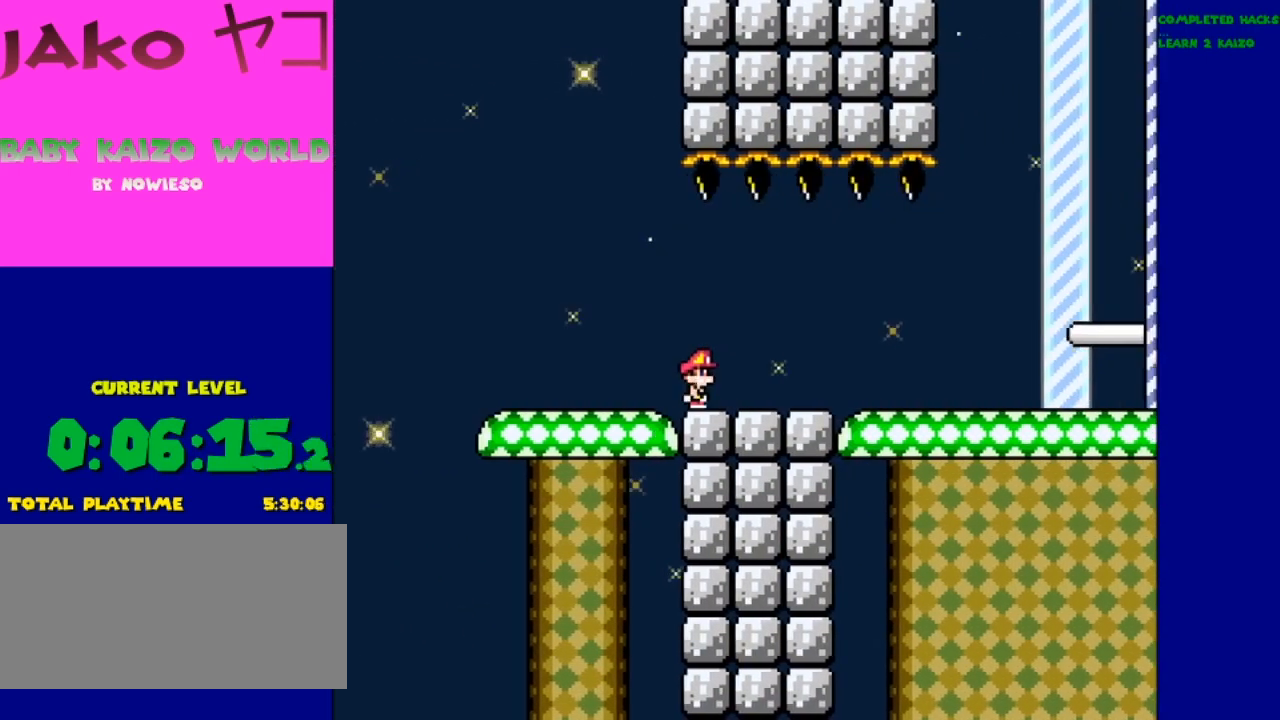
{"buttons": ["X", "DPAD_RIGHT"], "events": []}
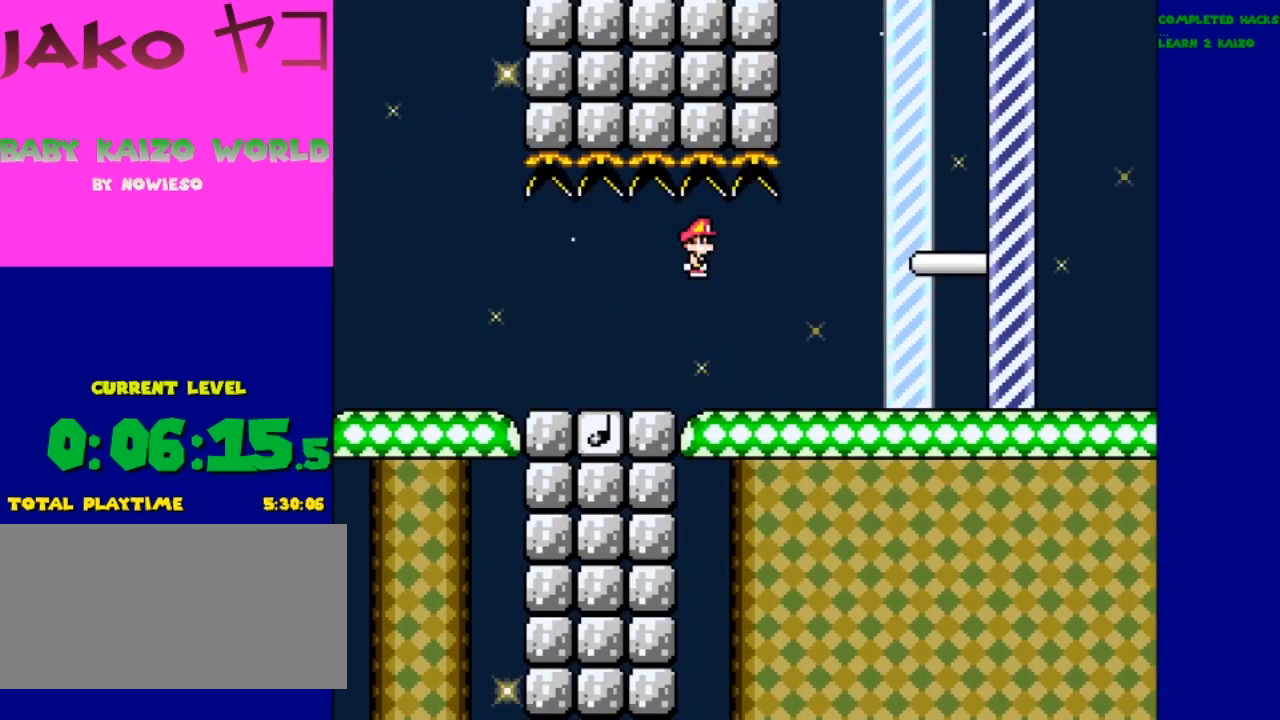
{"buttons": ["X"], "events": [[100, "A", "down"], [267, "A", "up"], [467, "DPAD_RIGHT", "up"]]}
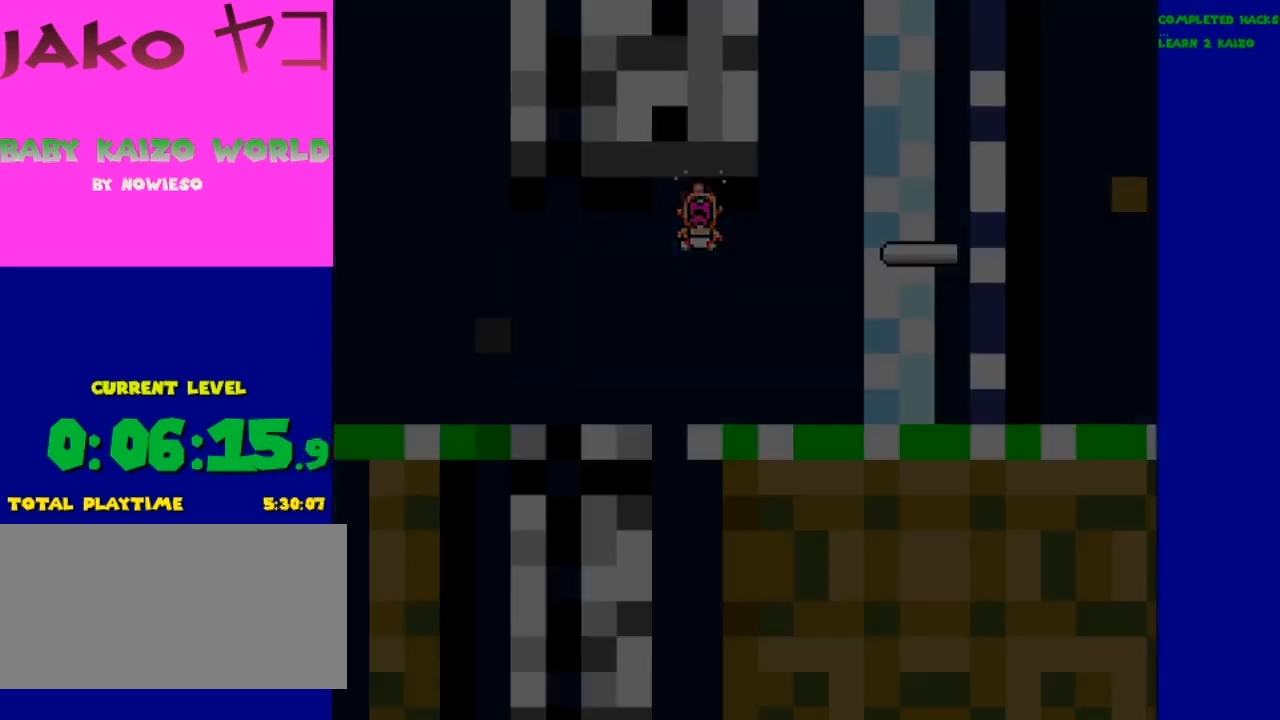
{"buttons": ["X"], "events": []}
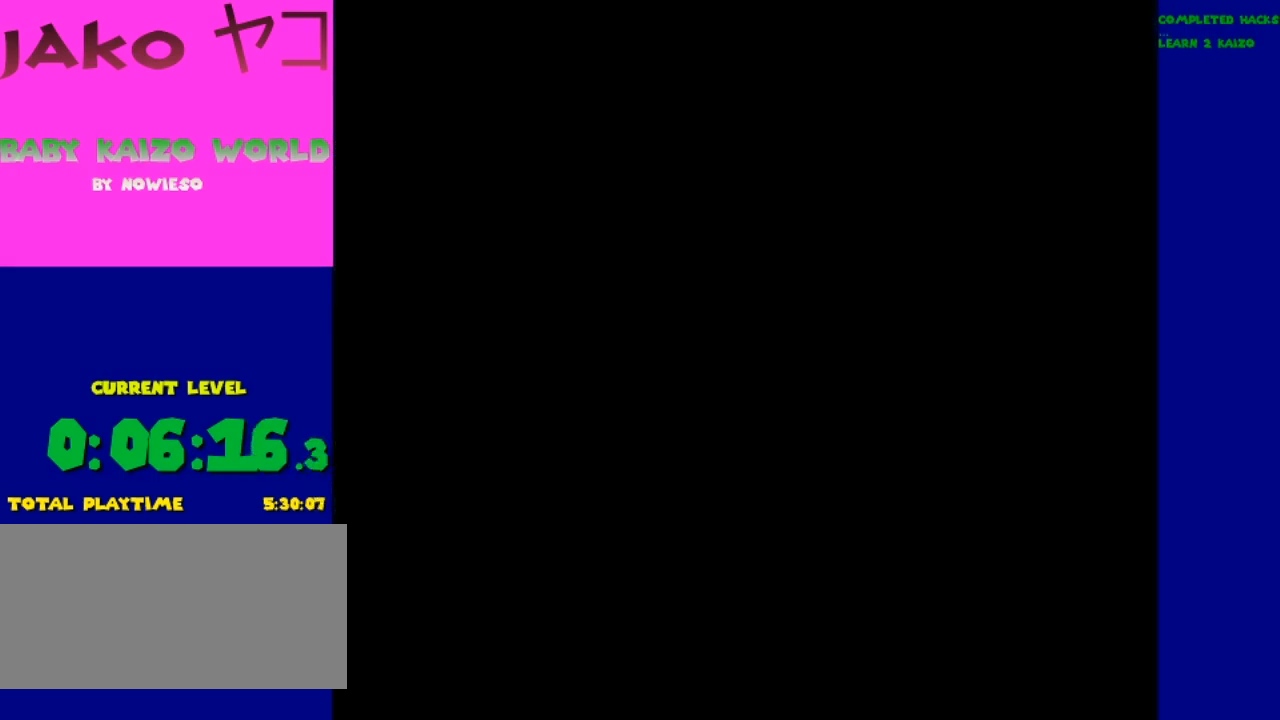
{"buttons": ["X"], "events": []}
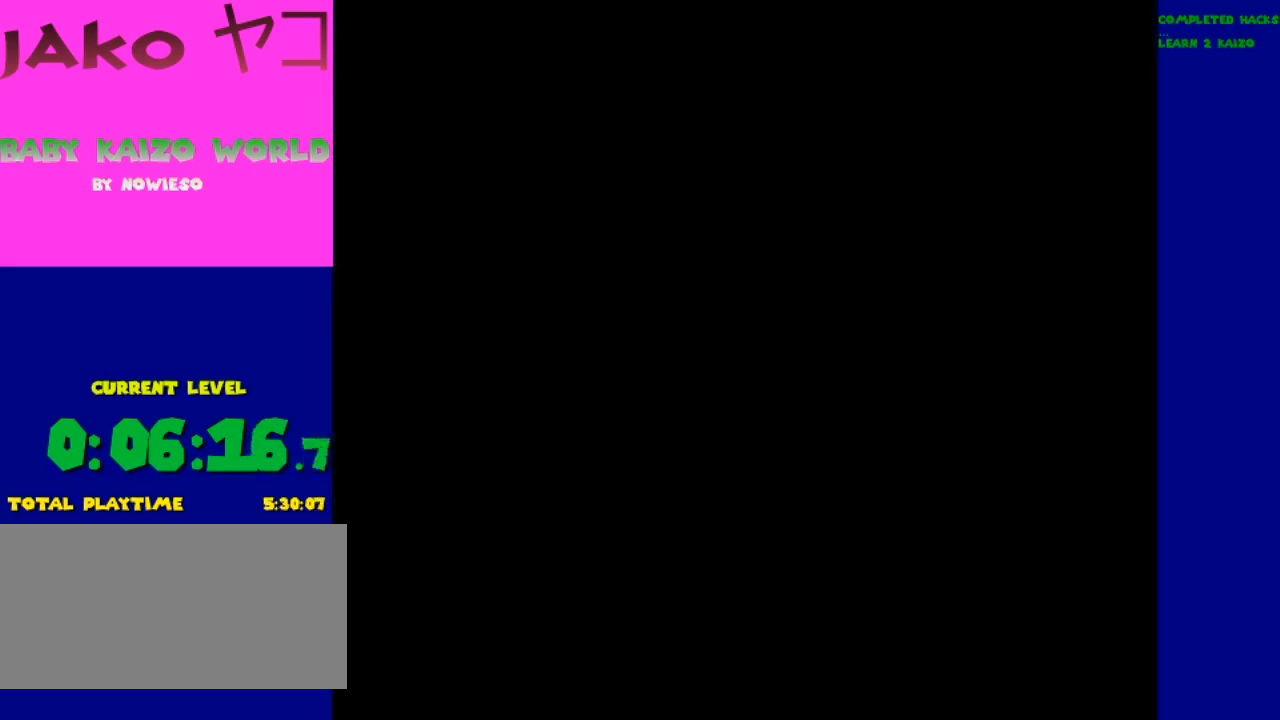
{"buttons": ["X"], "events": []}
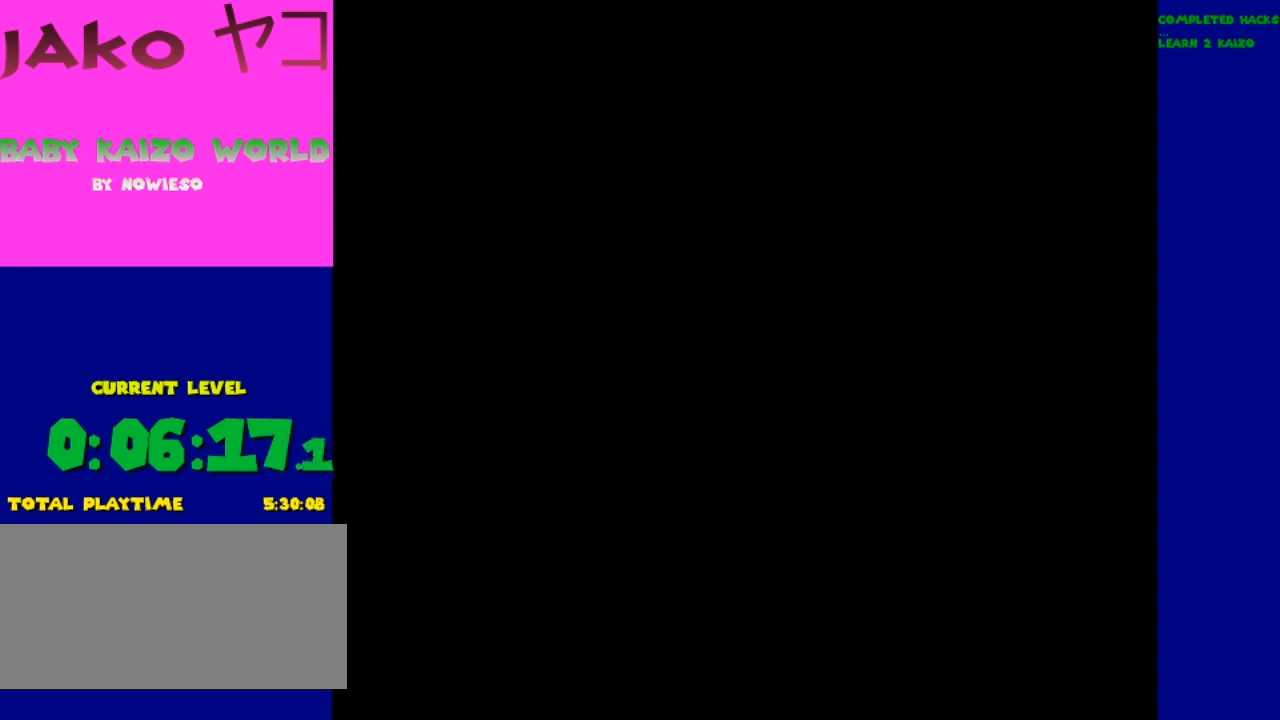
{"buttons": ["X"], "events": []}
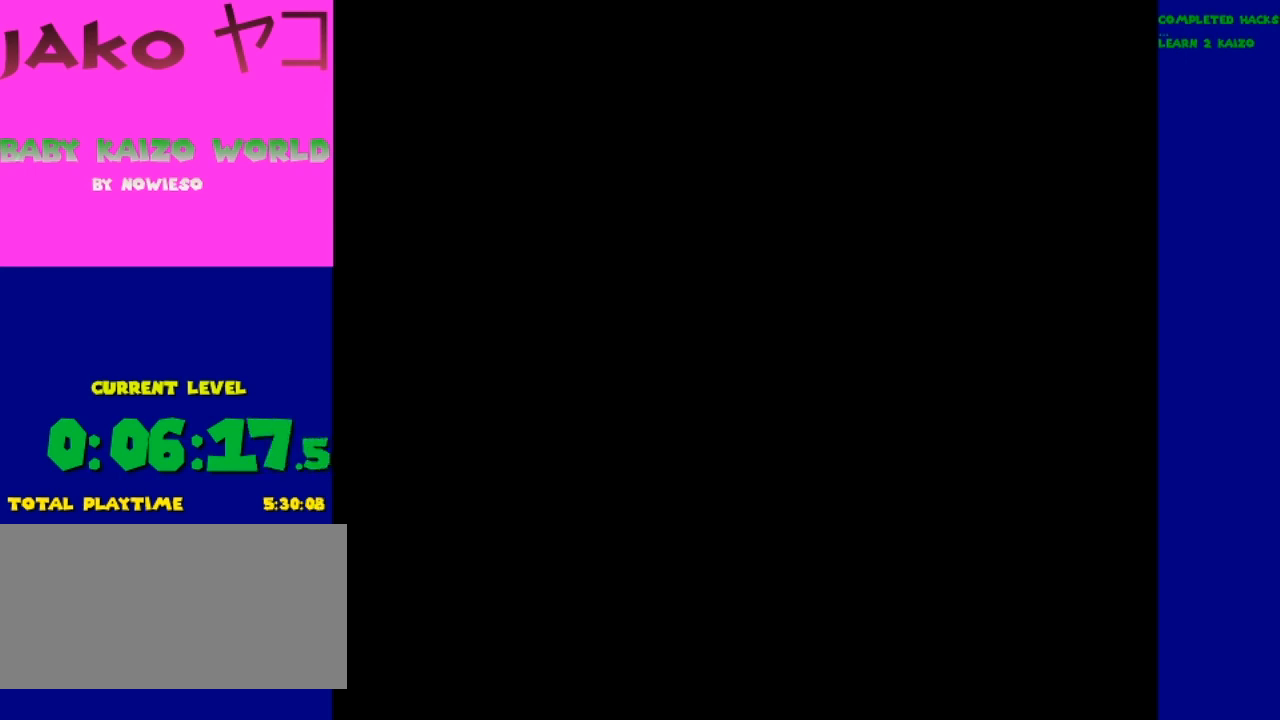
{"buttons": ["X"], "events": []}
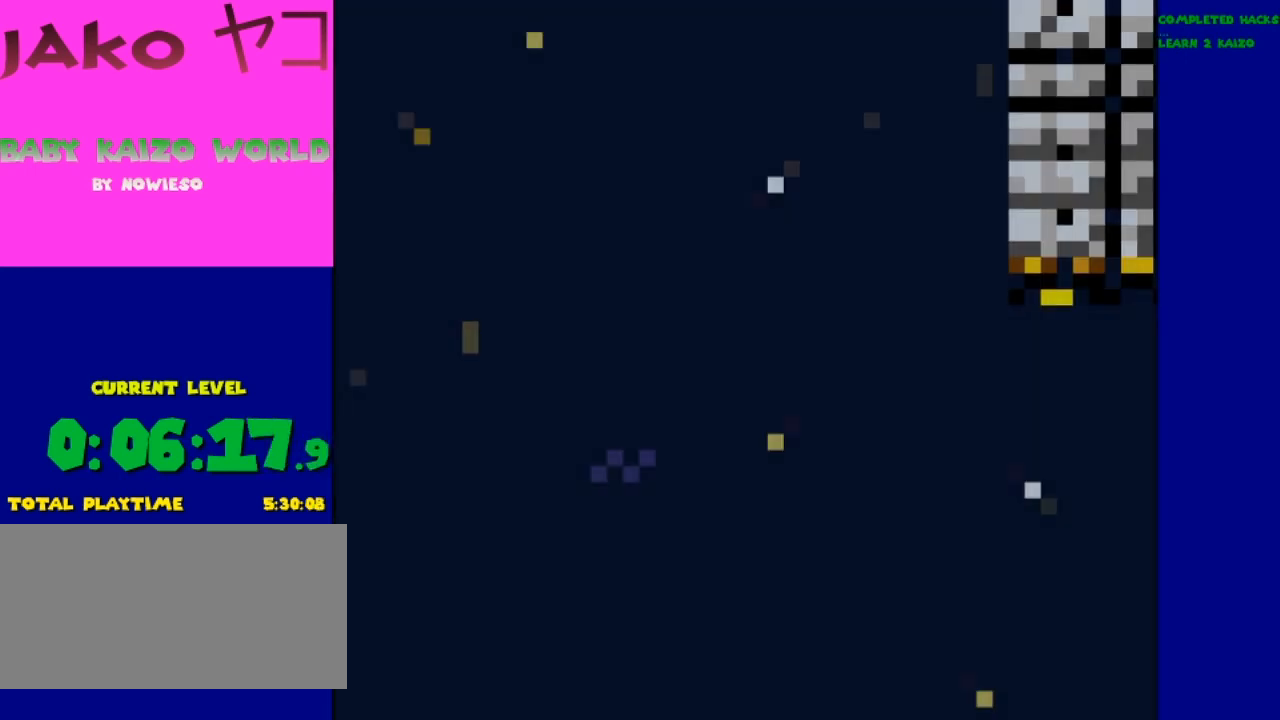
{"buttons": ["X"], "events": []}
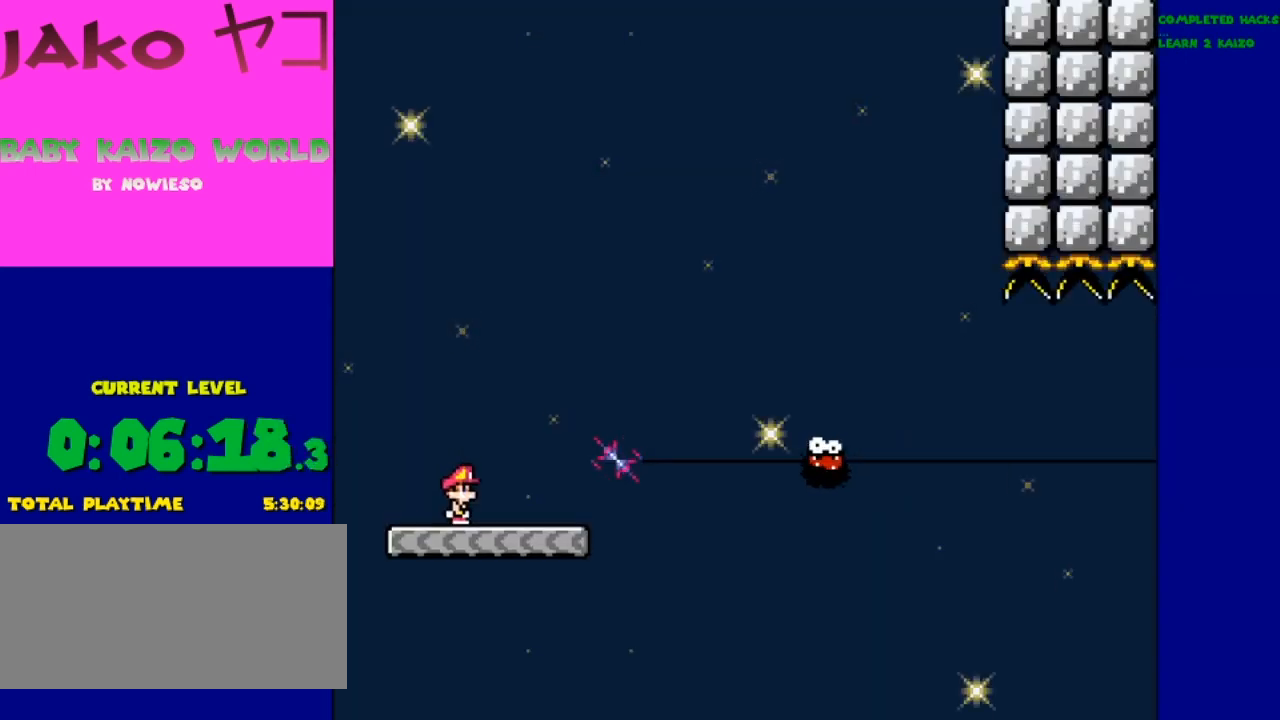
{"buttons": ["A", "X", "DPAD_RIGHT"], "events": [[267, "DPAD_RIGHT", "down"], [267, "DPAD_UP", "down"], [400, "DPAD_UP", "up"], [467, "A", "down"]]}
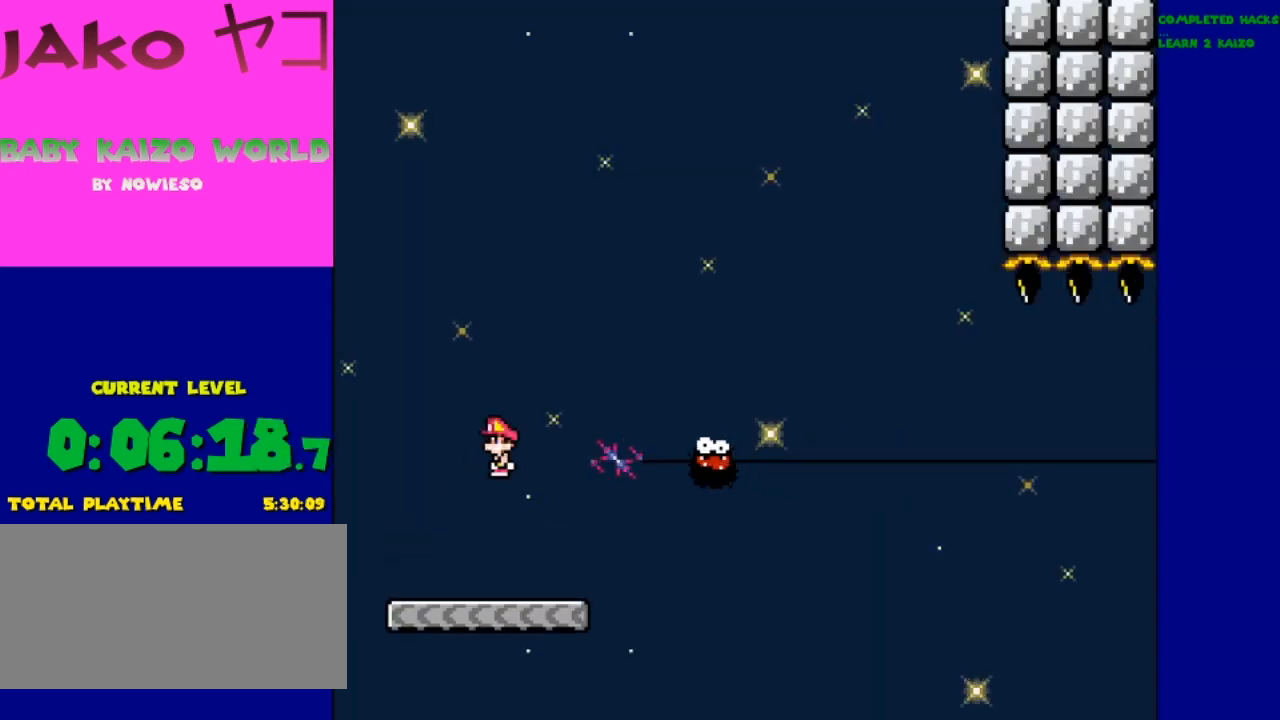
{"buttons": ["A", "X", "DPAD_RIGHT"], "events": []}
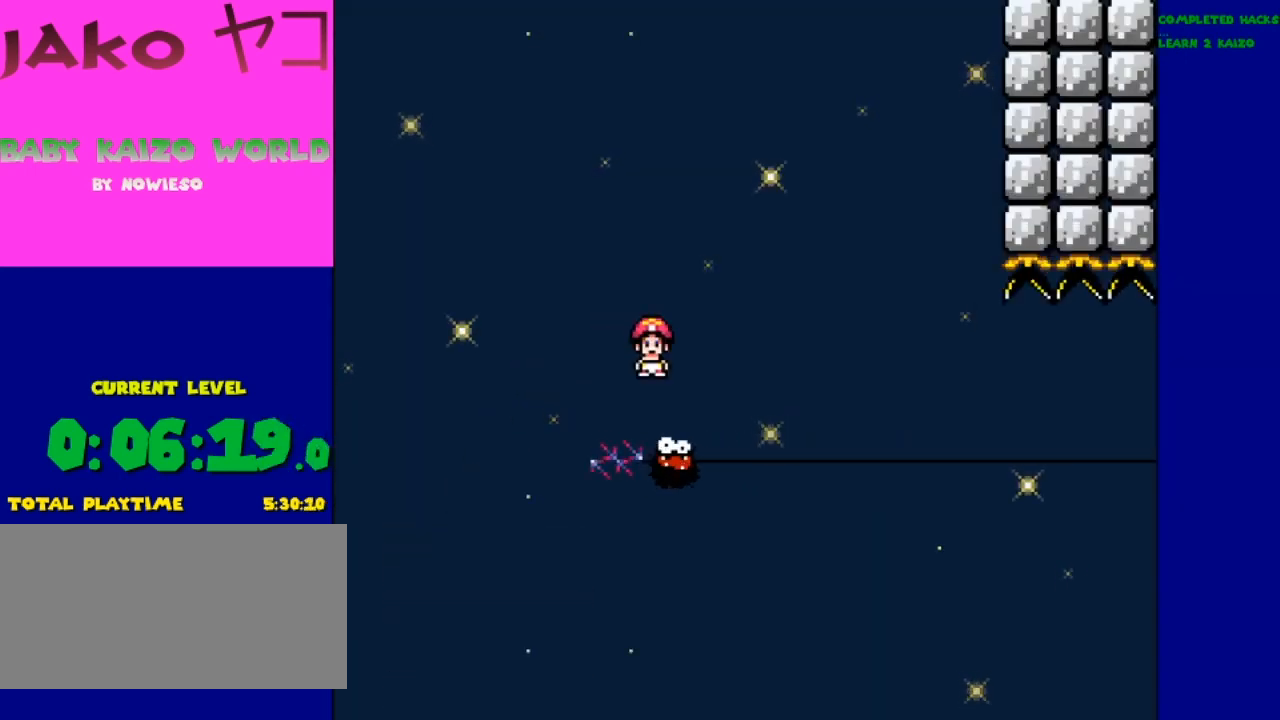
{"buttons": ["A", "X", "DPAD_RIGHT"], "events": [[100, "DPAD_LEFT", "down"], [100, "DPAD_RIGHT", "up"], [233, "DPAD_LEFT", "up"], [233, "DPAD_RIGHT", "down"]]}
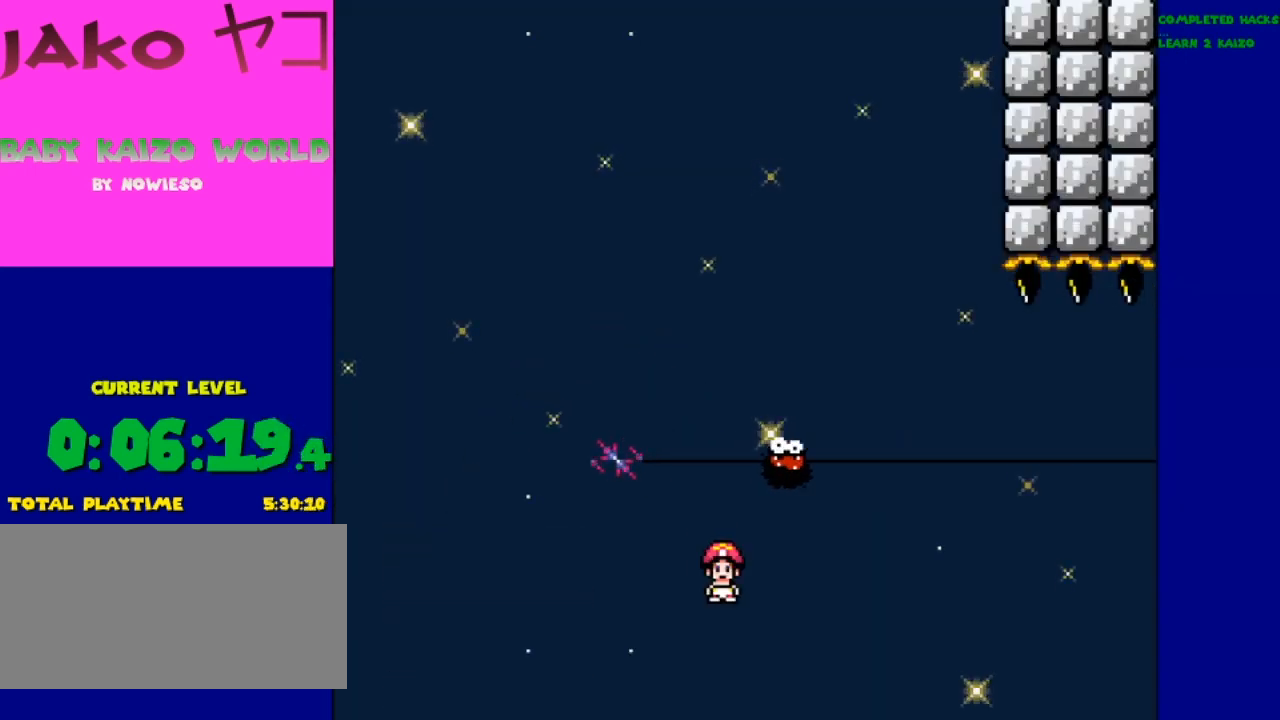
{"buttons": ["X"], "events": [[433, "A", "up"], [433, "DPAD_RIGHT", "up"]]}
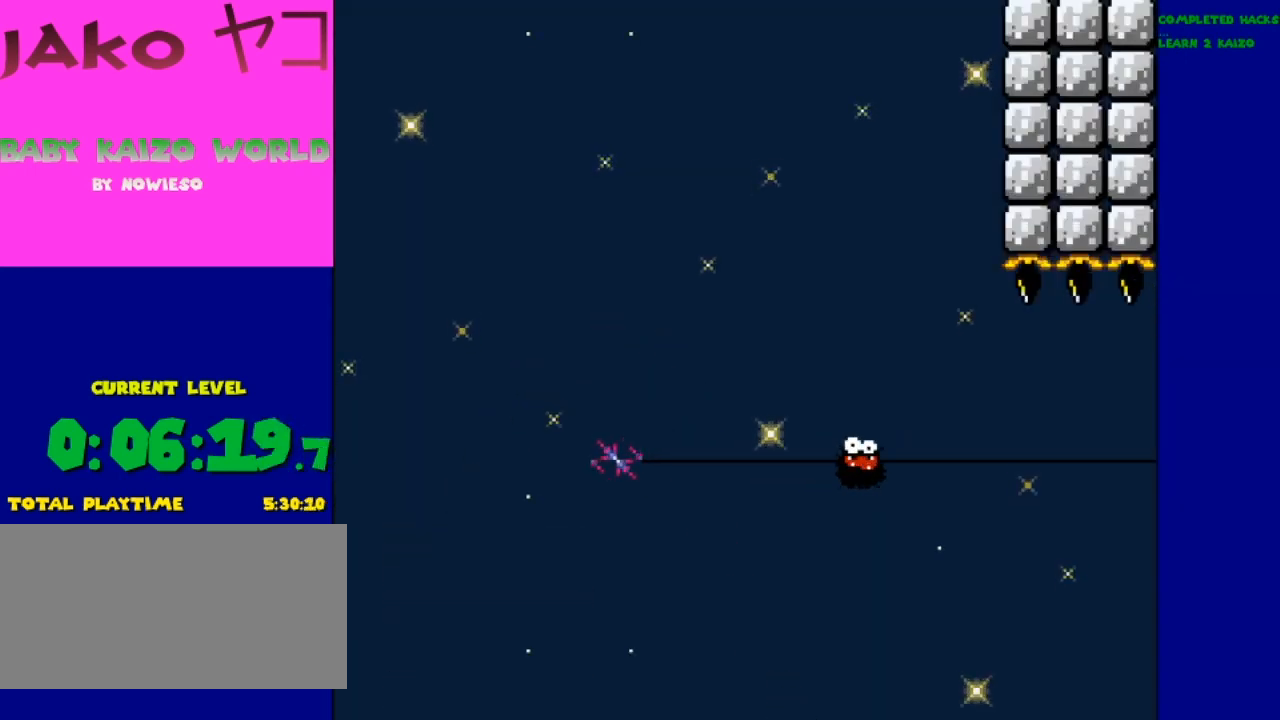
{"buttons": ["X"], "events": []}
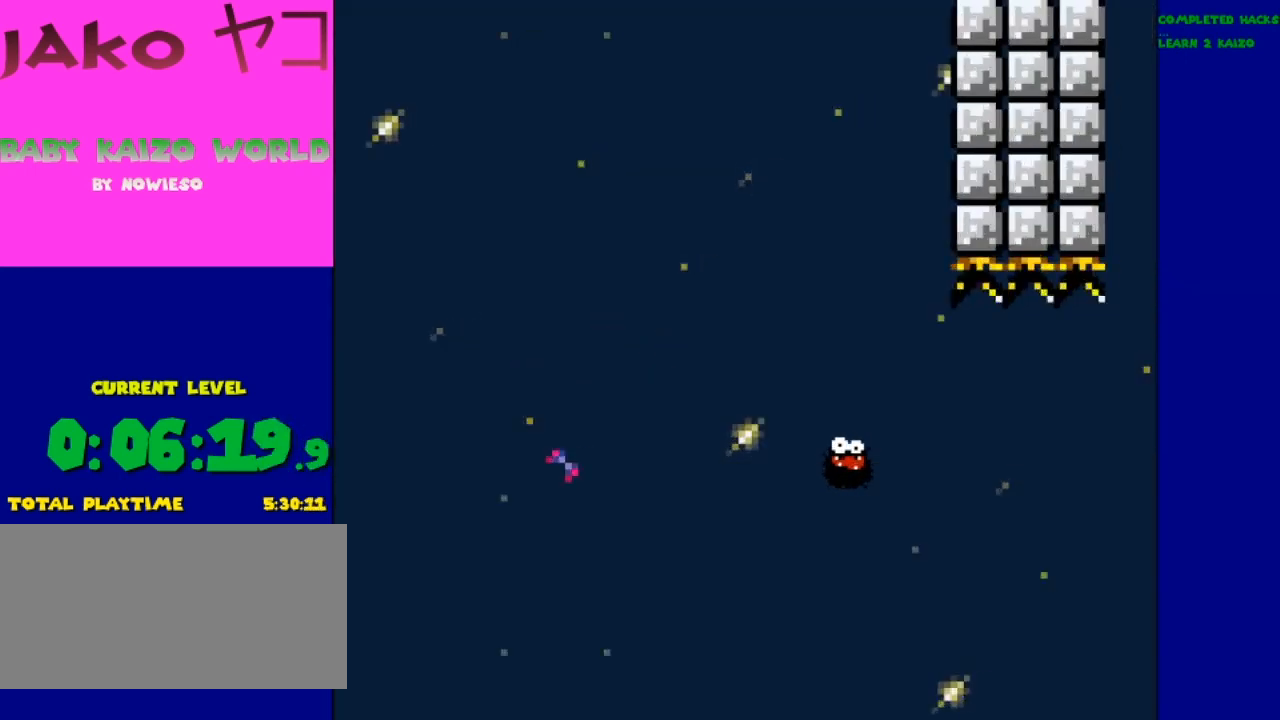
{"buttons": ["X"], "events": []}
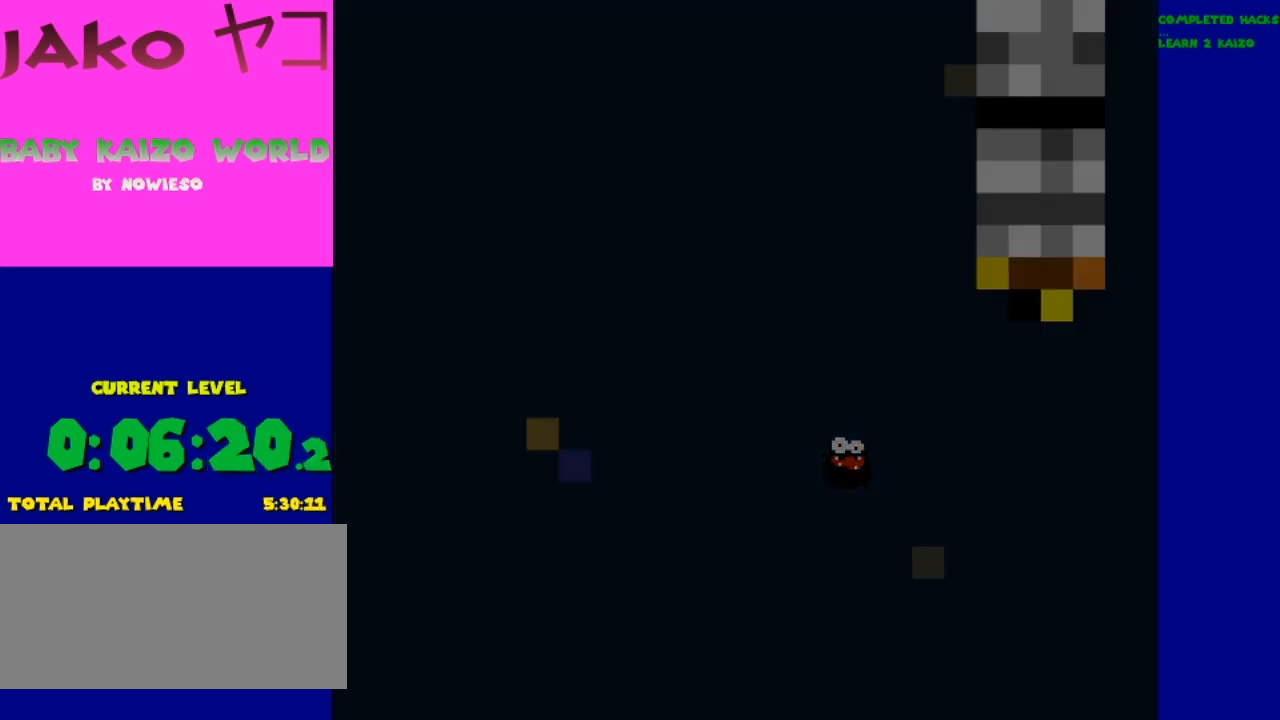
{"buttons": ["X"], "events": []}
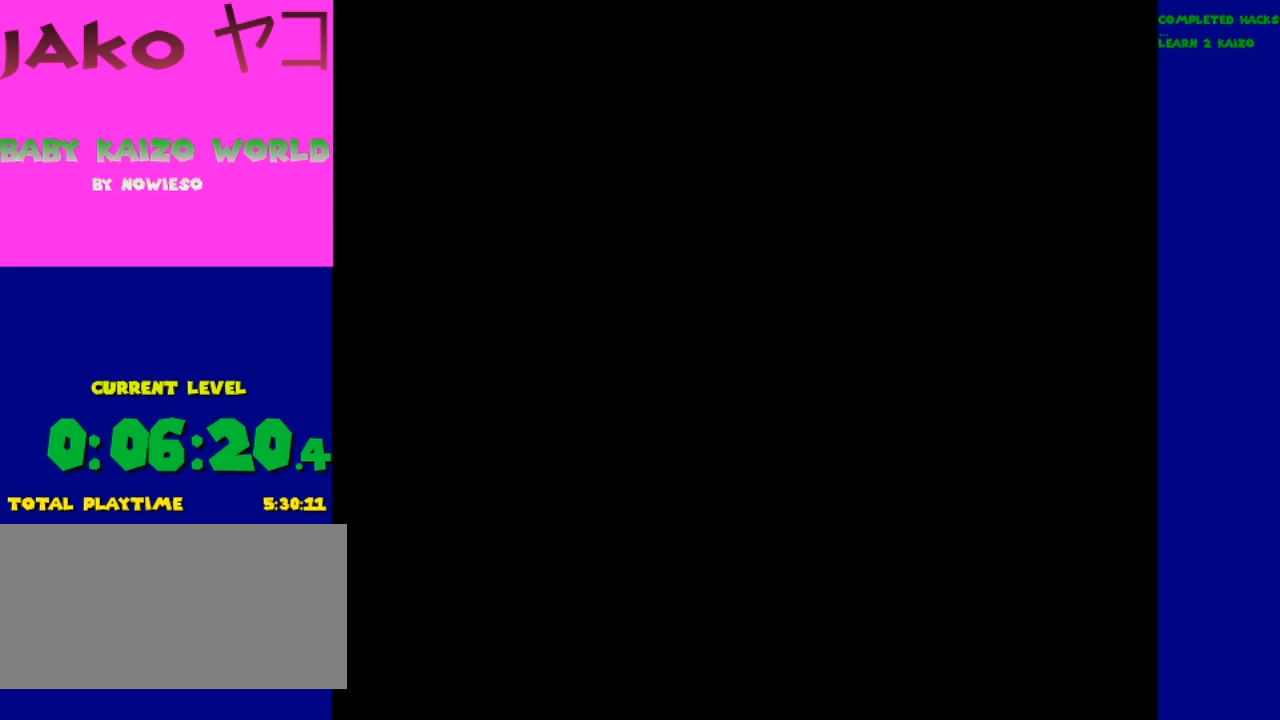
{"buttons": [], "events": [[433, "X", "up"]]}
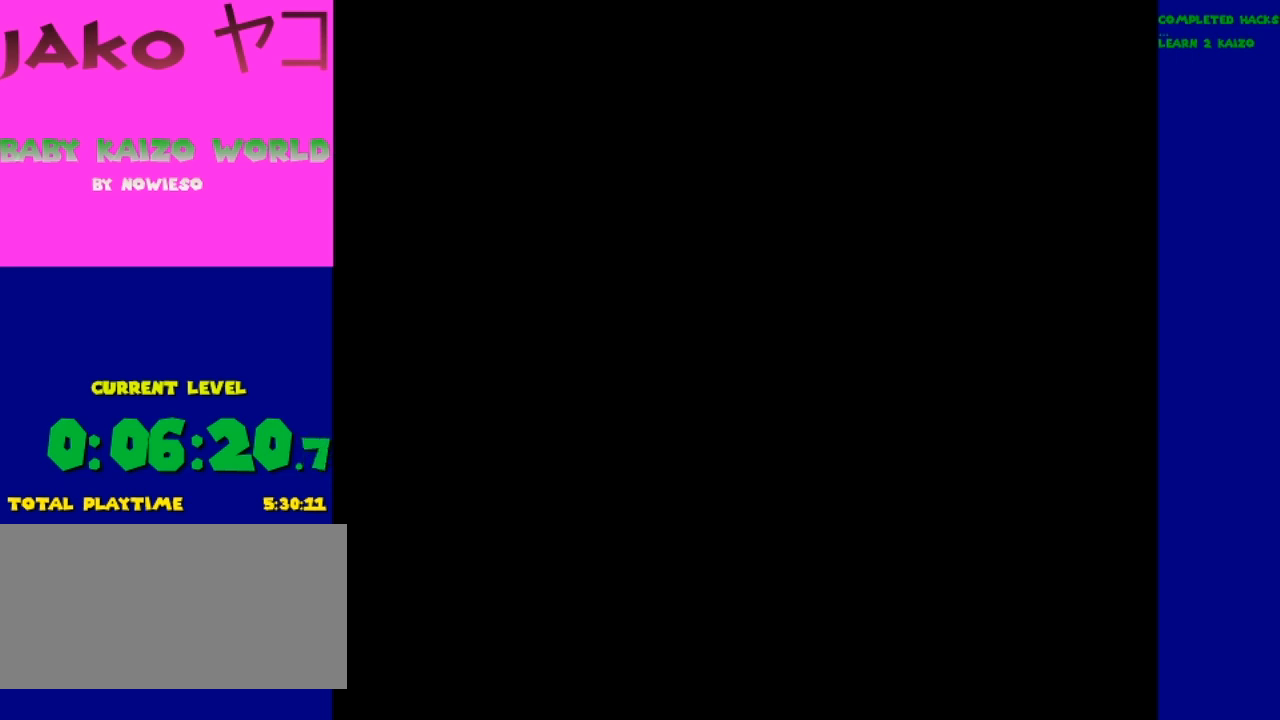
{"buttons": ["X"], "events": [[467, "X", "down"]]}
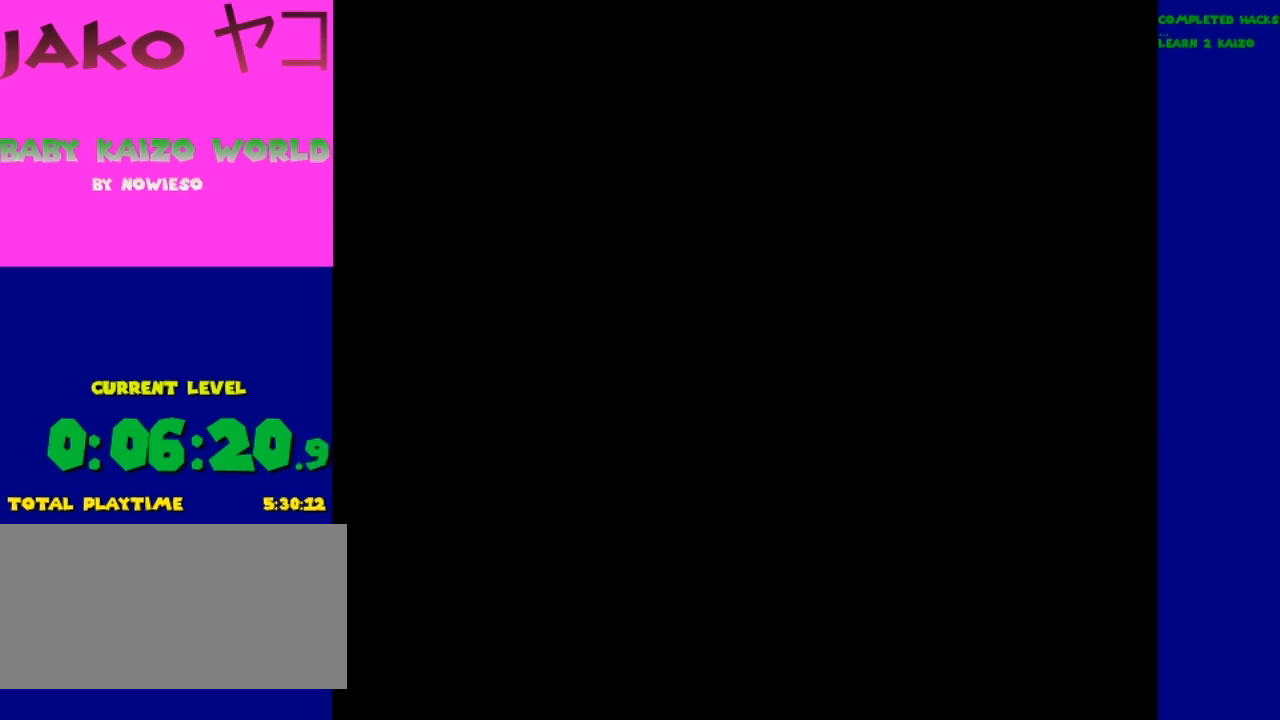
{"buttons": ["X"], "events": []}
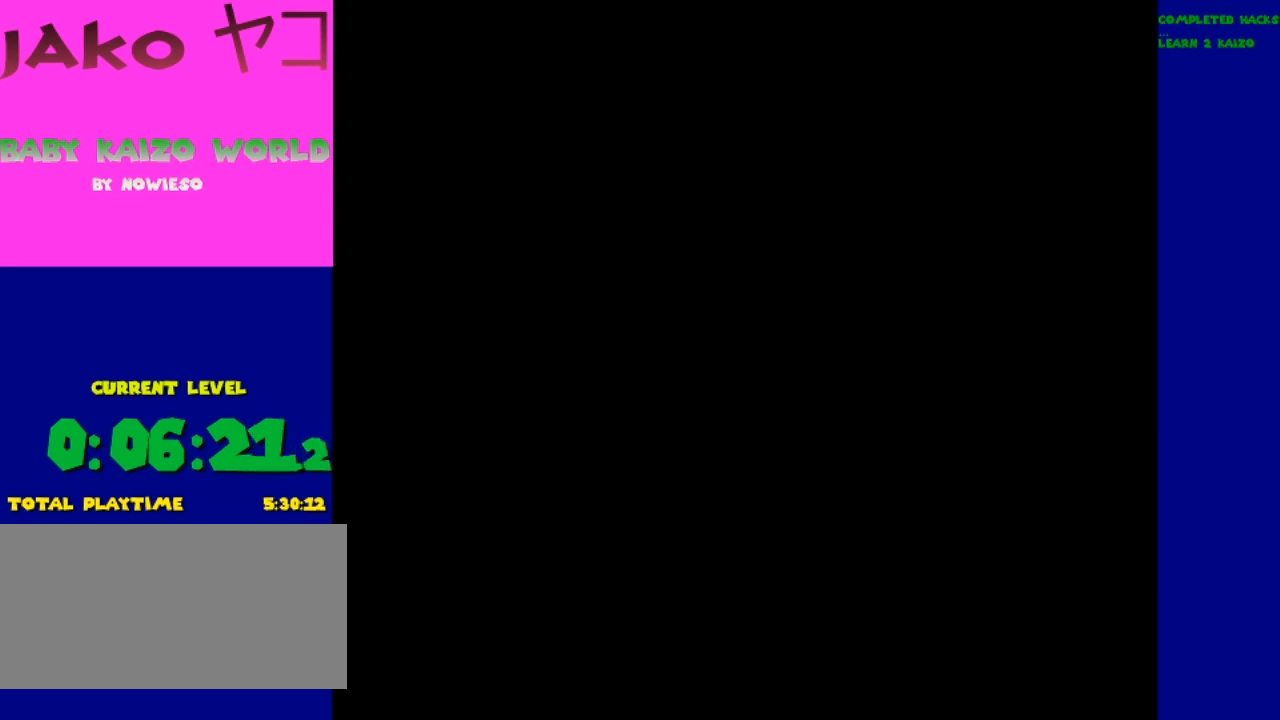
{"buttons": ["X"], "events": []}
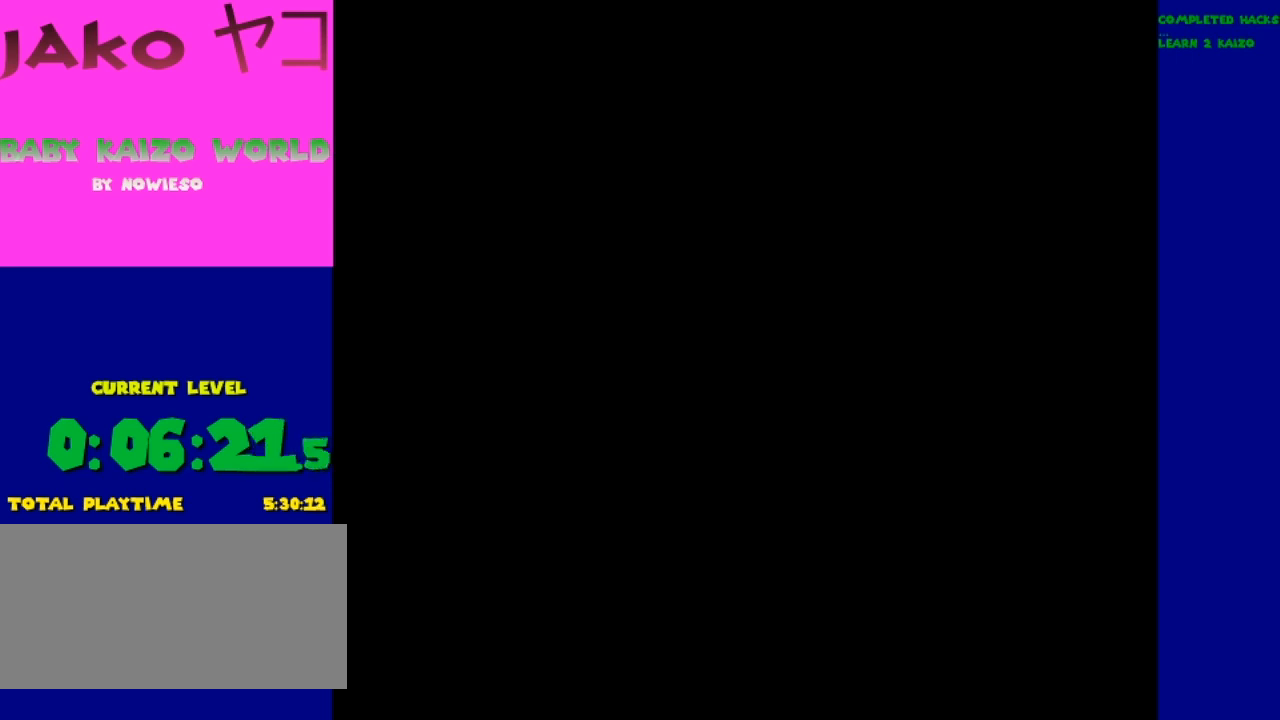
{"buttons": ["X"], "events": []}
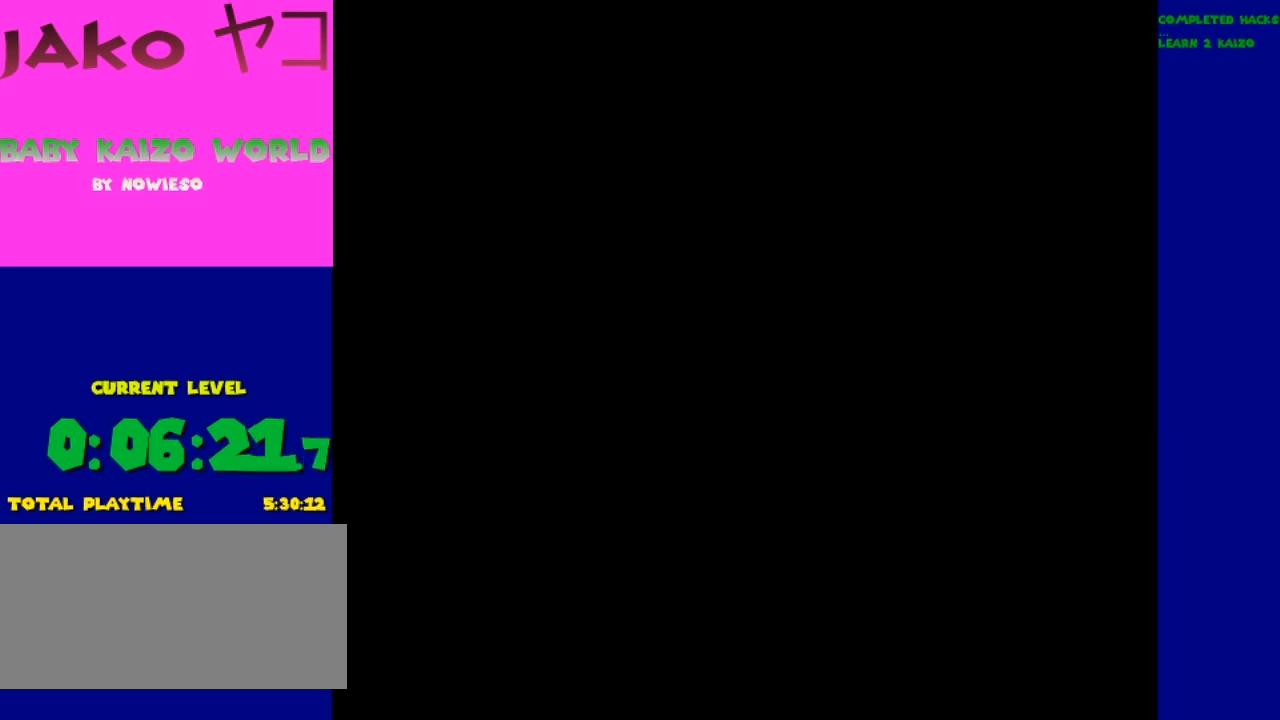
{"buttons": ["X", "DPAD_RIGHT"], "events": [[167, "DPAD_RIGHT", "down"]]}
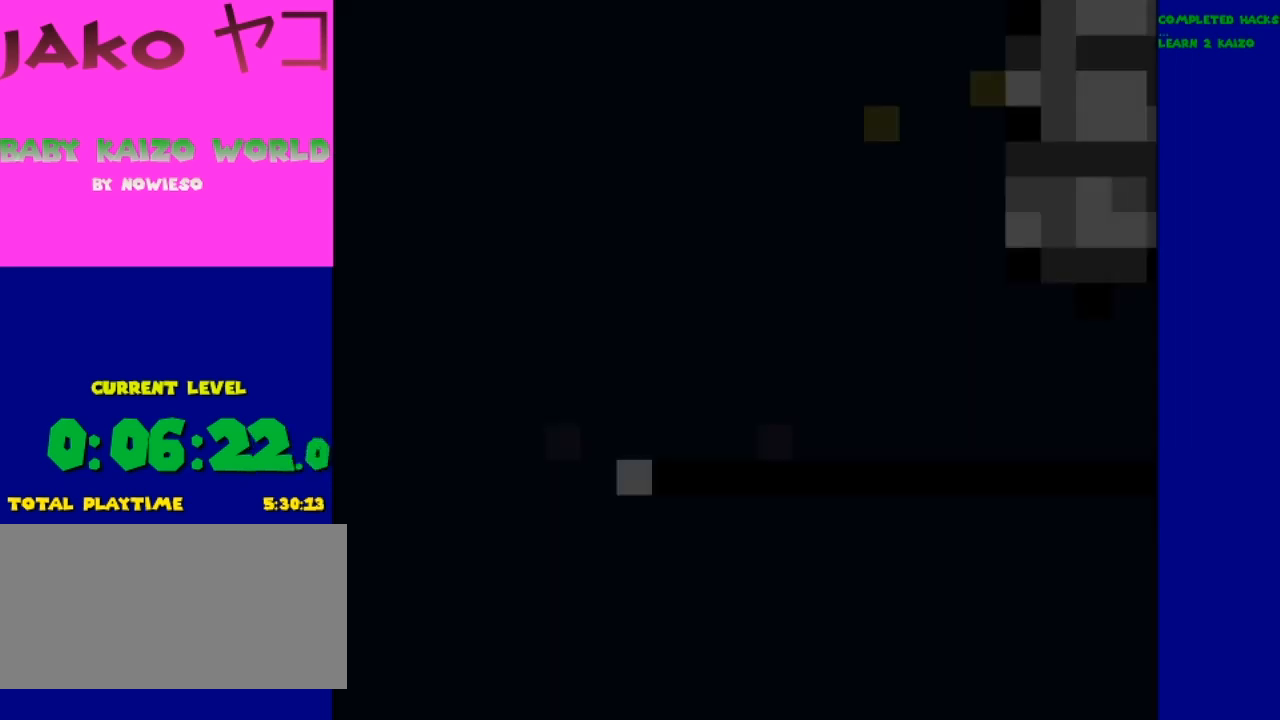
{"buttons": ["X", "DPAD_RIGHT"], "events": []}
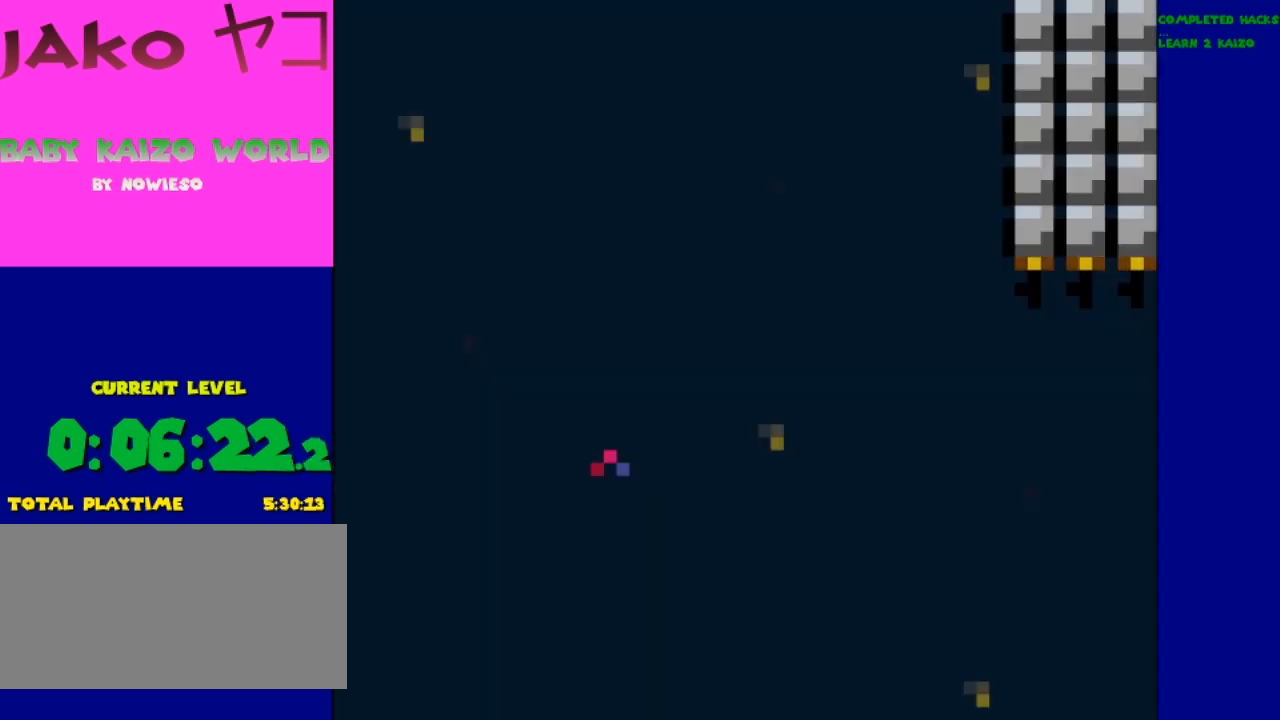
{"buttons": ["X", "DPAD_RIGHT"], "events": []}